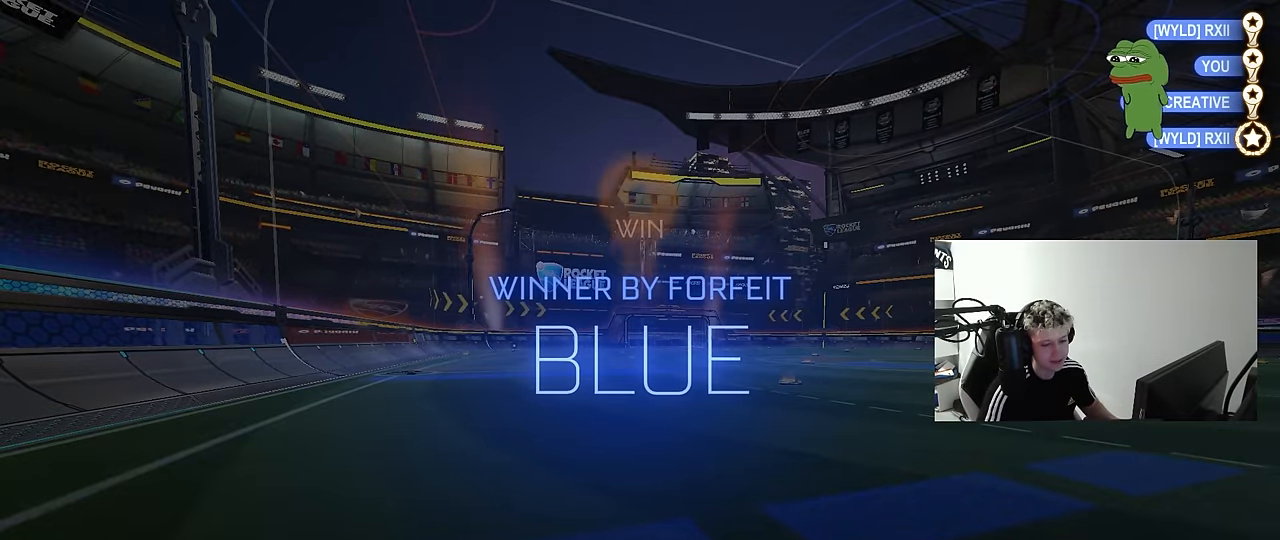
Gameplay with keyboard and mouse; each line is a JSON object with the keys and mouse buttons held at the frame after it. "events" lists presses ("down") and releases ("up") of "1", "2", "3", "4", "5", "a", "alt", "c", "caps_lock", "ctrl", "d", "e", "f", "g", "q", "r", "s", "shift", "space", "t", "tab", "v", "w", "x", "z", "mouse_left", "mouse_wheel" and "mouse_right" between this image and that frame as [ms after this image, input, new state], when the widget could be followed in between. "mouse_left", "mouse_wheel", "mouse_right" = the "left", "wheel", "right" buttons of the "mouse" list. No other keys are recorded. "wheel" means that the mouse wheel is clicked or scrolled. "mouse_move" is the direction in which the mouse moves at that frame (one of eight, or "still"), when it could be read.
{"keys": ["a", "shift", "w"], "mouse": ["right"], "mouse_move": "still", "events": [[83, "mouse_wheel", "down"], [267, "mouse_wheel", "up"], [267, "w", "down"], [317, "a", "down"], [367, "mouse_right", "down"], [367, "shift", "down"], [467, "mouse_right", "up"], [500, "mouse_right", "down"]]}
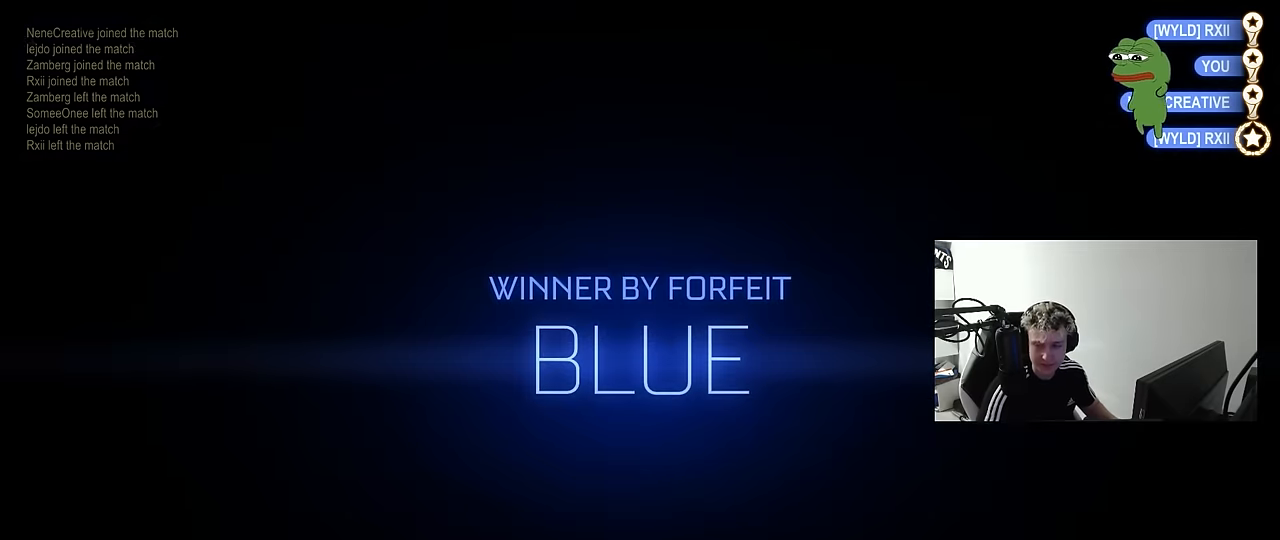
{"keys": ["a", "s", "shift"], "mouse": ["left"], "mouse_move": "still", "events": [[100, "mouse_left", "down"], [200, "mouse_right", "up"], [200, "s", "down"], [200, "w", "up"]]}
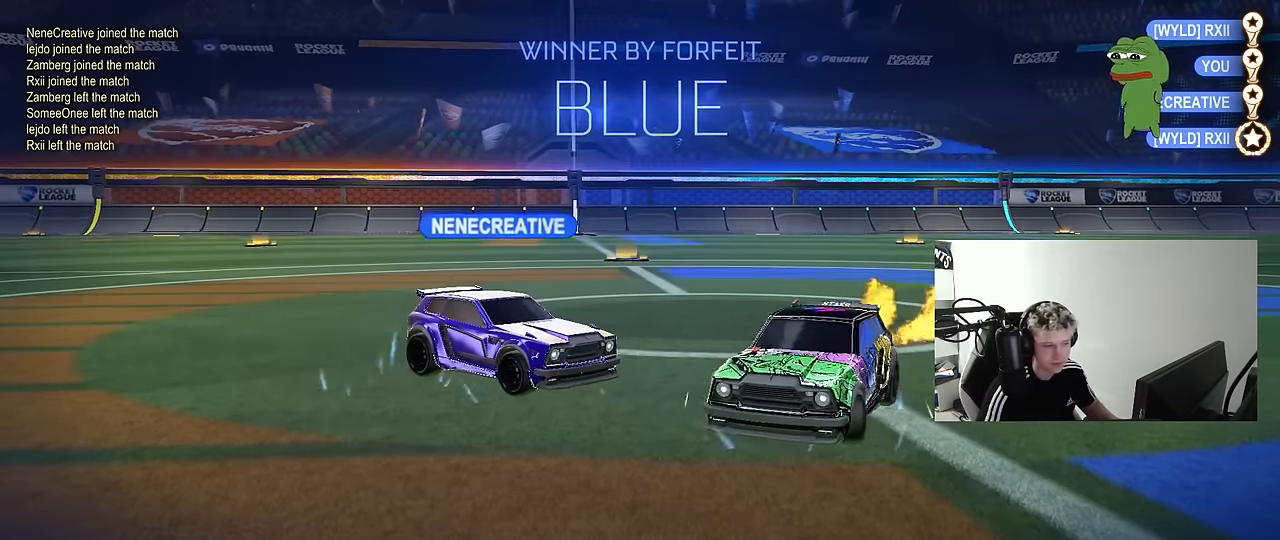
{"keys": ["a", "s", "shift"], "mouse": ["left", "right"], "mouse_move": "still", "events": [[17, "s", "up"], [167, "mouse_right", "down"], [250, "w", "down"], [400, "s", "down"], [400, "w", "up"]]}
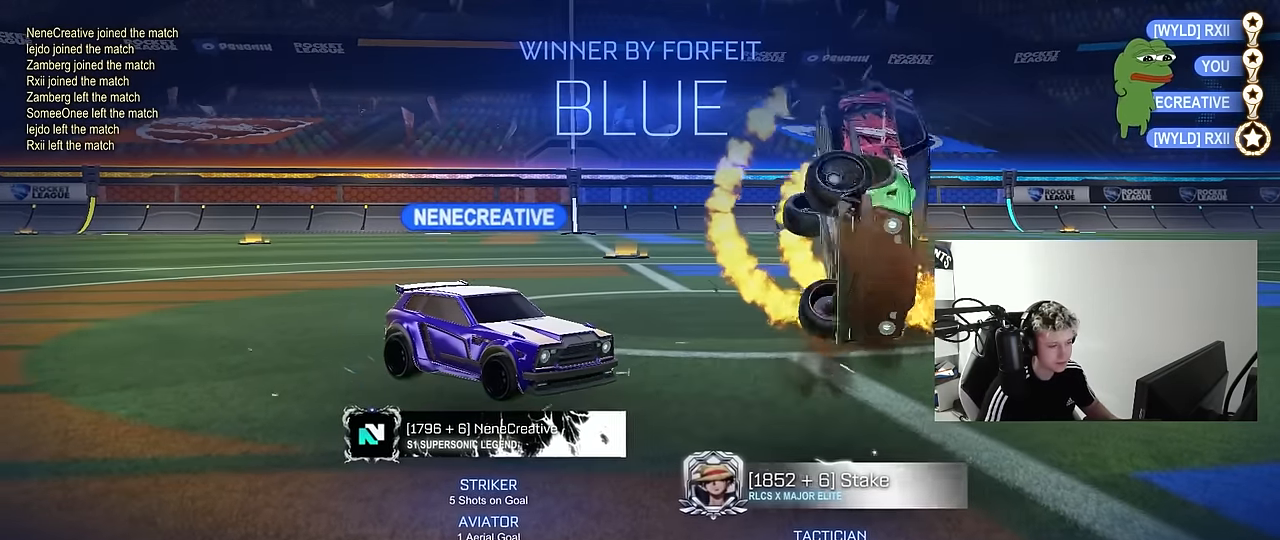
{"keys": ["a", "s", "shift"], "mouse": ["left"], "mouse_move": "still", "events": [[33, "mouse_right", "up"], [133, "s", "up"], [267, "s", "down"]]}
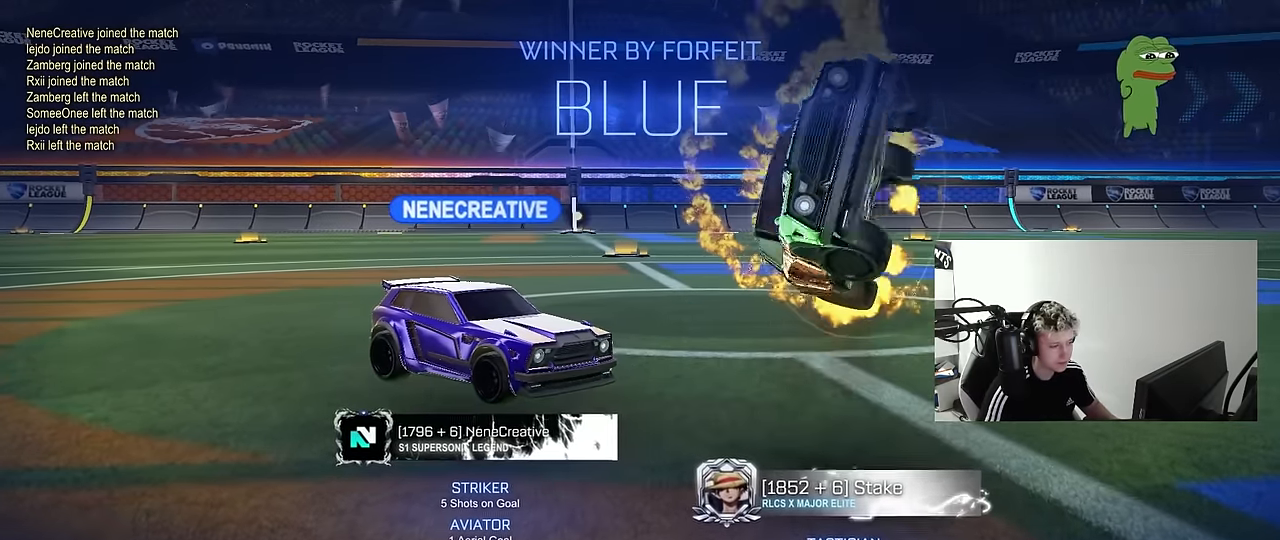
{"keys": ["w"], "mouse": [], "mouse_move": "still", "events": [[50, "s", "up"], [150, "shift", "up"], [200, "a", "up"], [200, "w", "down"], [233, "d", "down"], [233, "mouse_left", "up"], [333, "d", "up"]]}